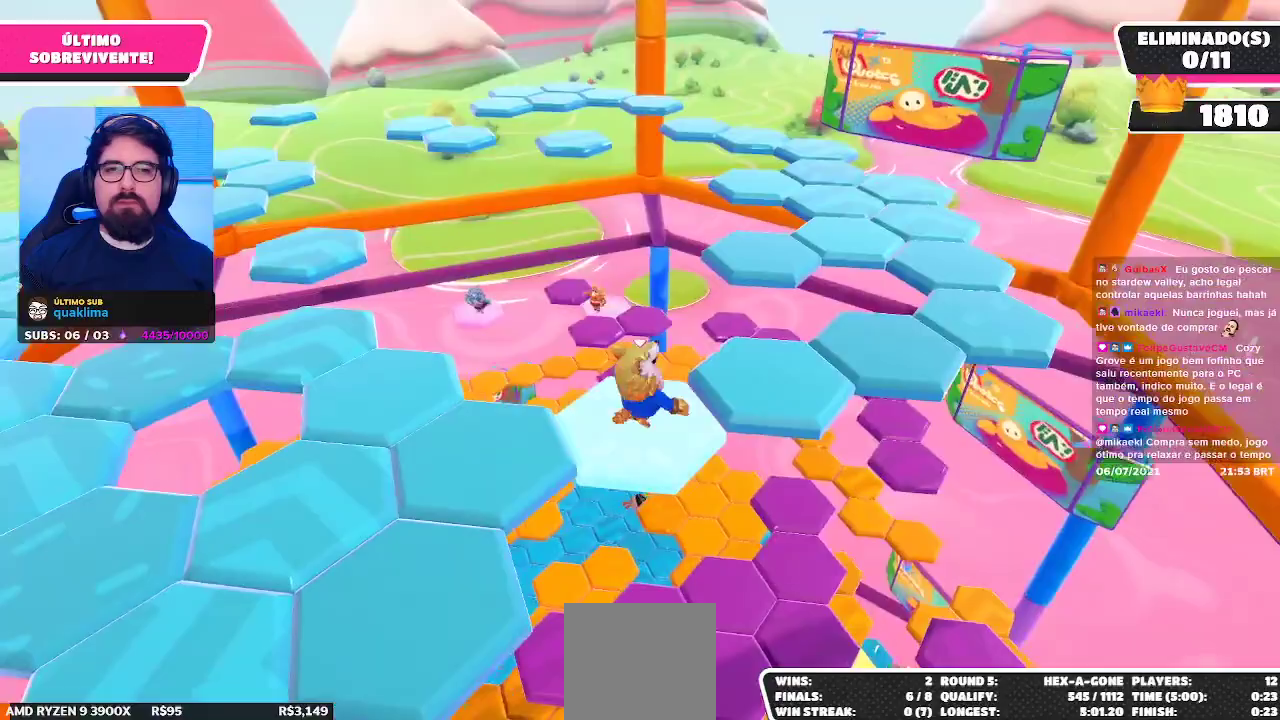
Gameplay with a controller (Xbox layout); each line is a JSON object with the inputs held at the frame after it. "events" lists button and stick changes between this image and that frame as [ms after this image, input, new state], when the widget could be followed in between. Not read: L3 R3 Z.
{"buttons": [], "left_stick": "down-left", "right_stick": "down", "events": [[117, "A", "down"], [283, "A", "up"], [383, "left_stick", "down-left"], [467, "right_stick", "down"]]}
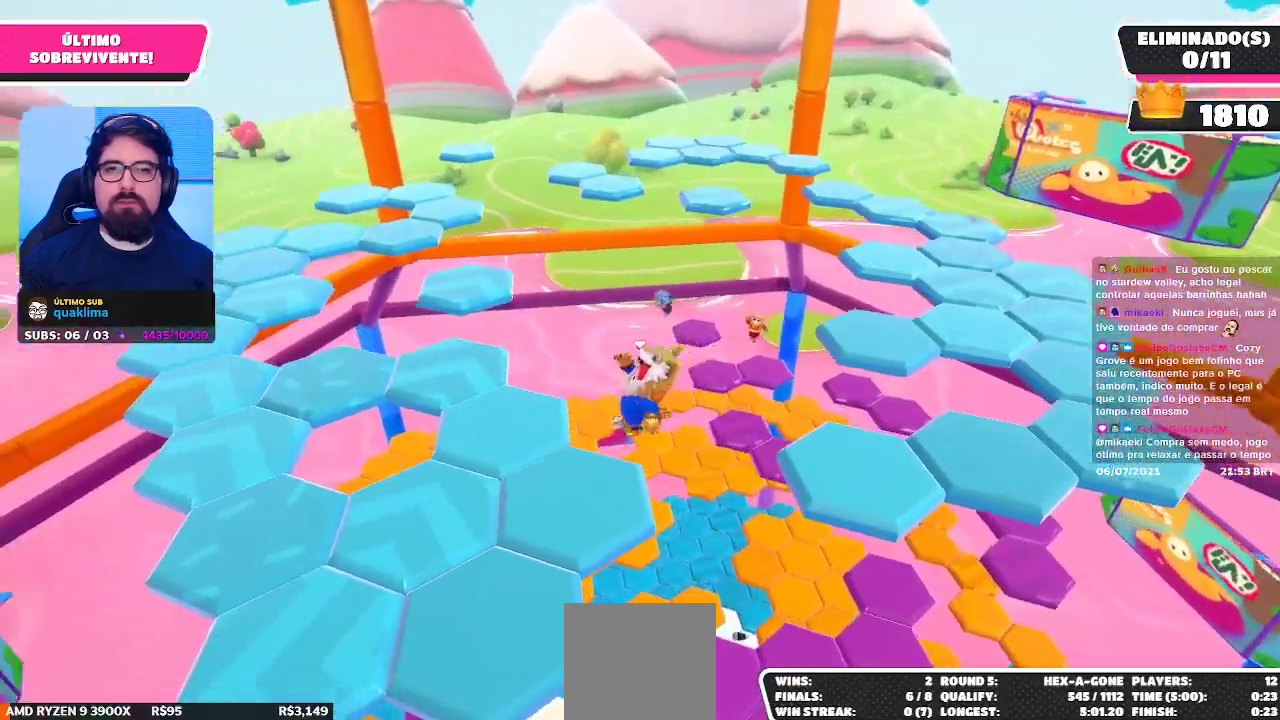
{"buttons": [], "left_stick": "up", "right_stick": "center", "events": [[133, "left_stick", "up-left"], [133, "right_stick", "center"], [383, "left_stick", "up"]]}
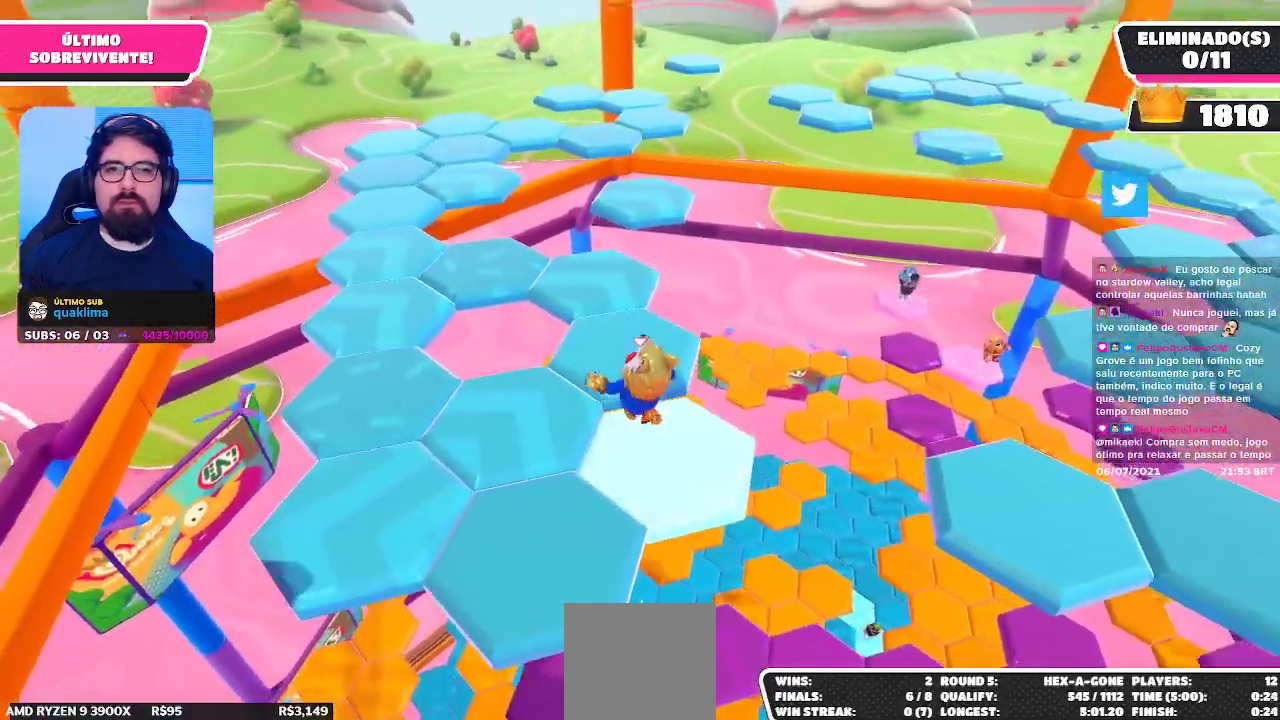
{"buttons": [], "left_stick": "up", "right_stick": "center", "events": [[300, "left_stick", "up-left"], [450, "left_stick", "up"]]}
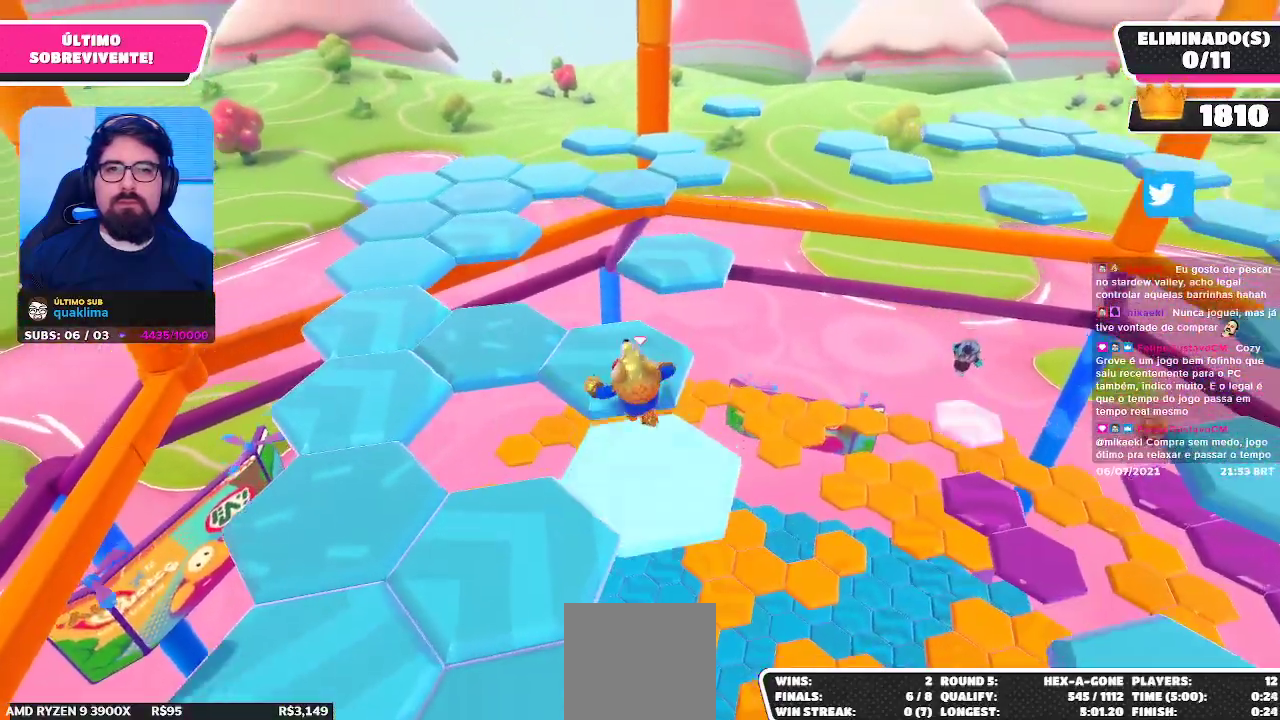
{"buttons": [], "left_stick": "up", "right_stick": "center", "events": [[367, "A", "down"], [483, "A", "up"]]}
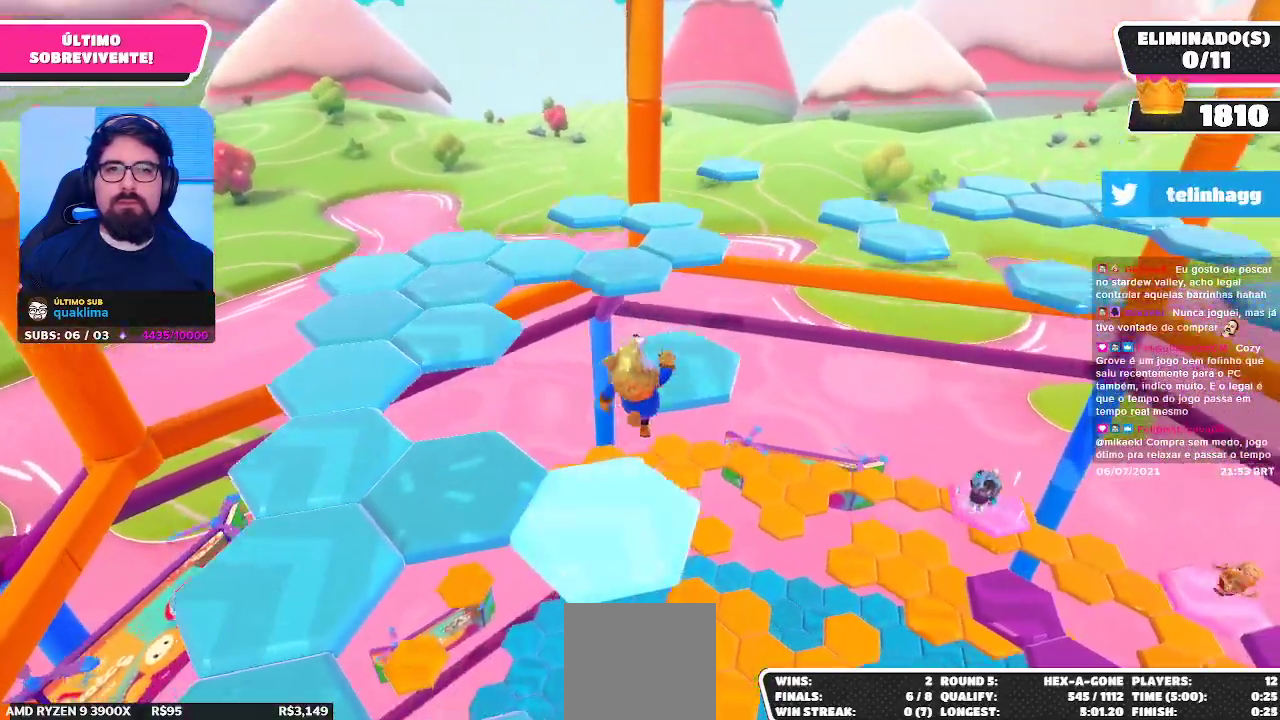
{"buttons": [], "left_stick": "up-left", "right_stick": "center", "events": [[150, "left_stick", "center"], [267, "left_stick", "up-left"]]}
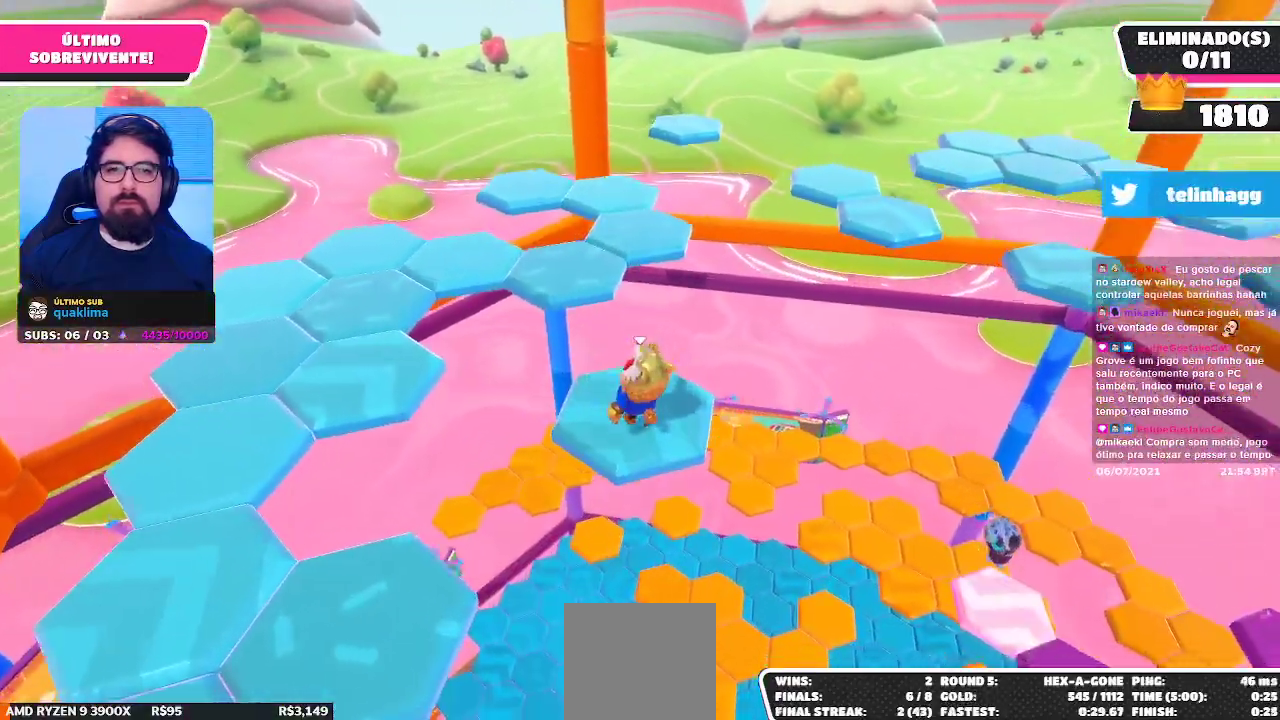
{"buttons": [], "left_stick": "up-left", "right_stick": "center", "events": [[300, "A", "down"], [467, "A", "up"]]}
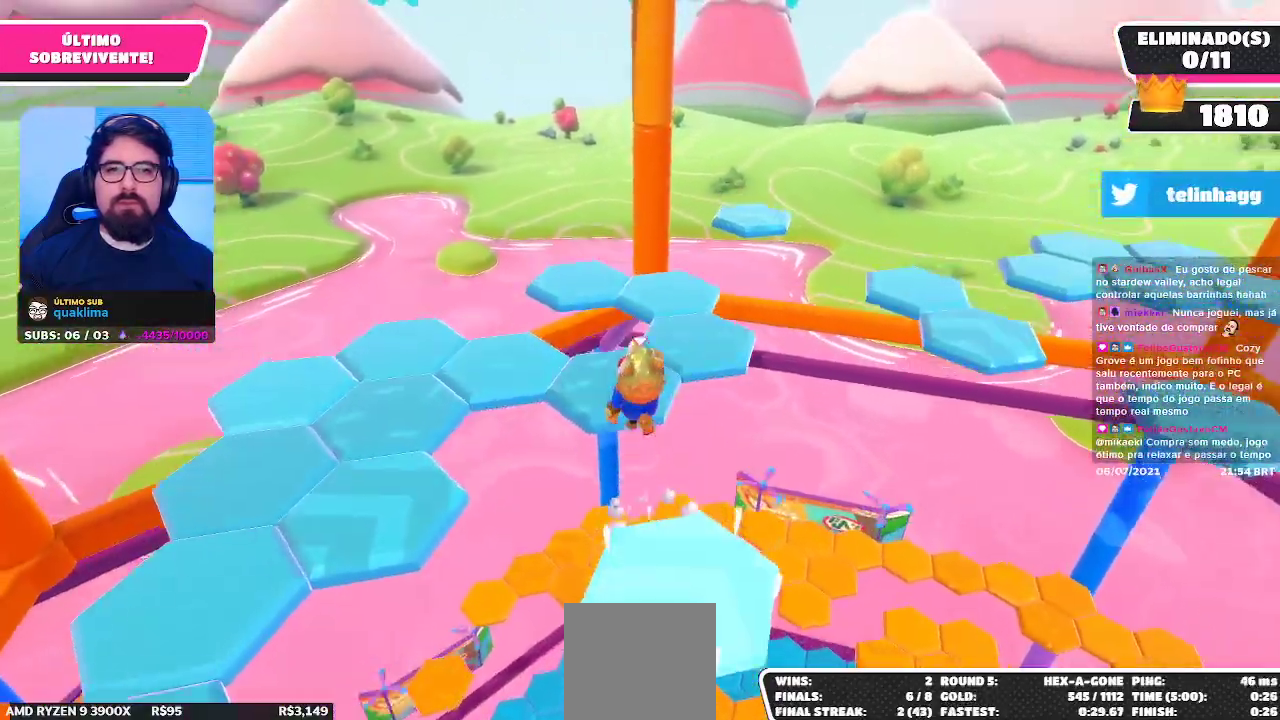
{"buttons": [], "left_stick": "center", "right_stick": "center", "events": [[133, "left_stick", "center"], [183, "right_stick", "right"], [367, "left_stick", "down-right"], [400, "right_stick", "center"], [500, "left_stick", "center"]]}
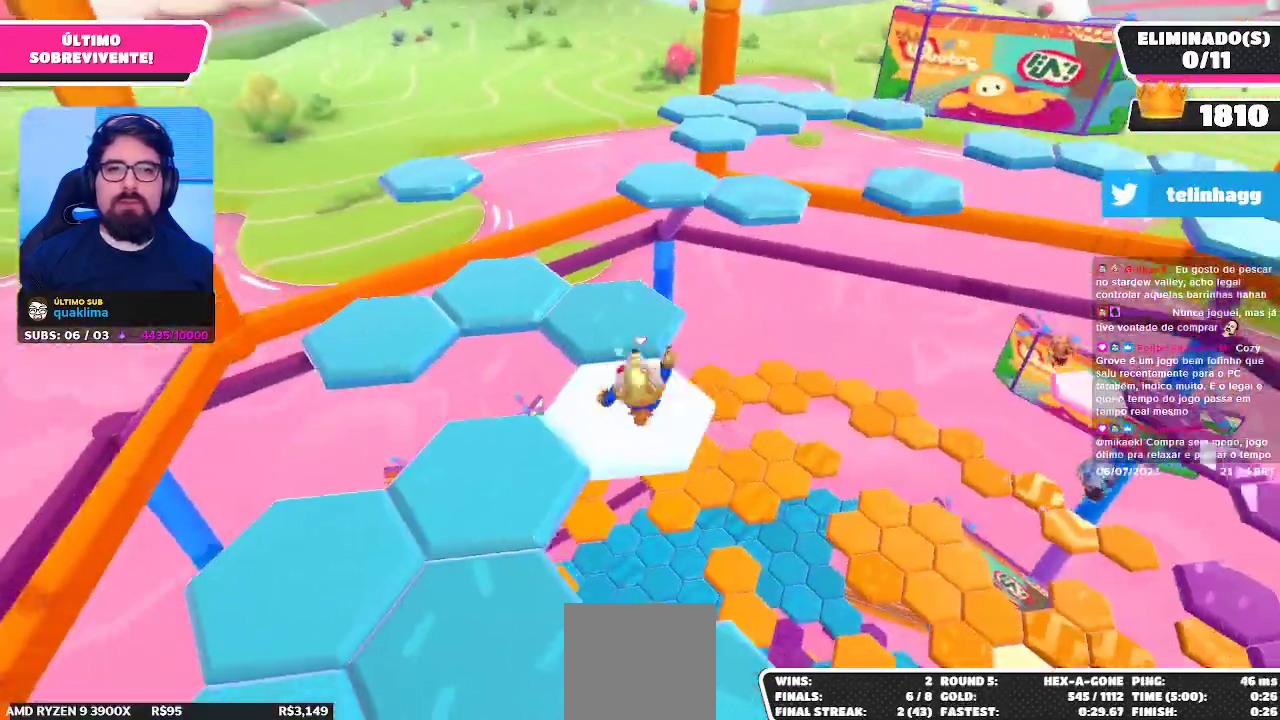
{"buttons": [], "left_stick": "up", "right_stick": "center", "events": [[100, "left_stick", "up"], [233, "A", "down"], [367, "A", "up"]]}
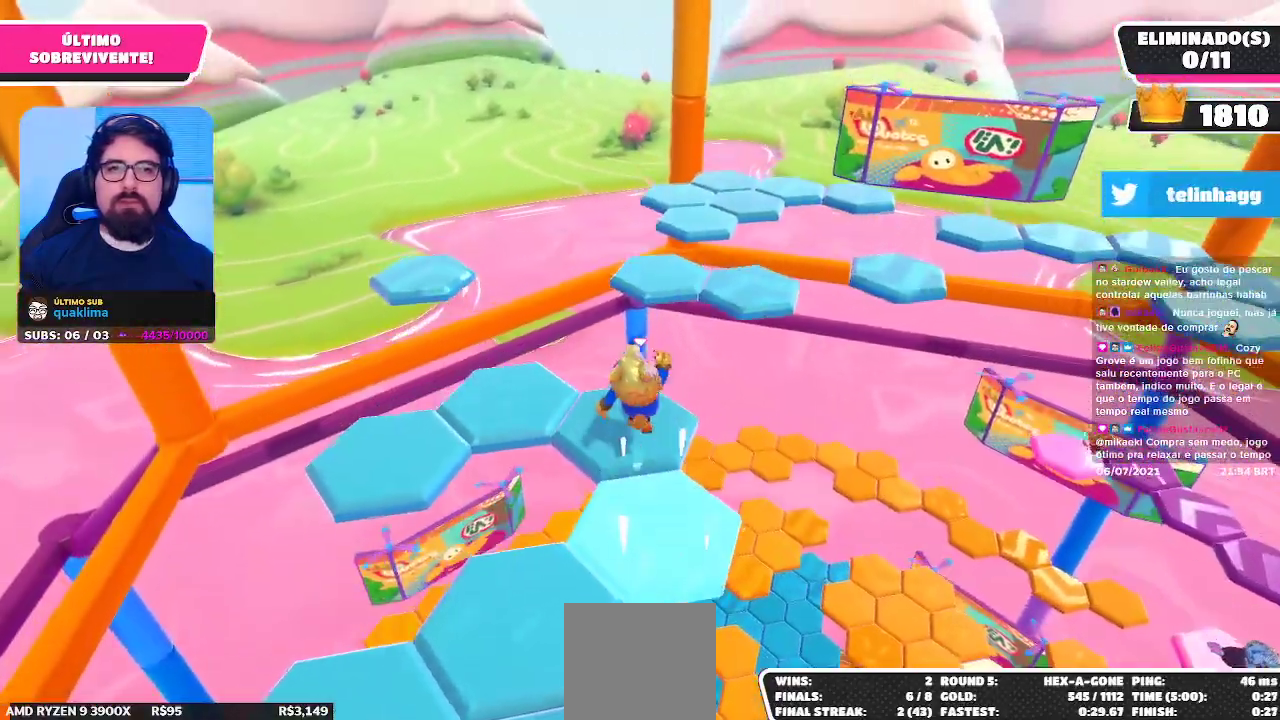
{"buttons": [], "left_stick": "up", "right_stick": "center", "events": [[33, "right_stick", "right"], [117, "left_stick", "right"], [133, "right_stick", "center"], [217, "left_stick", "up"]]}
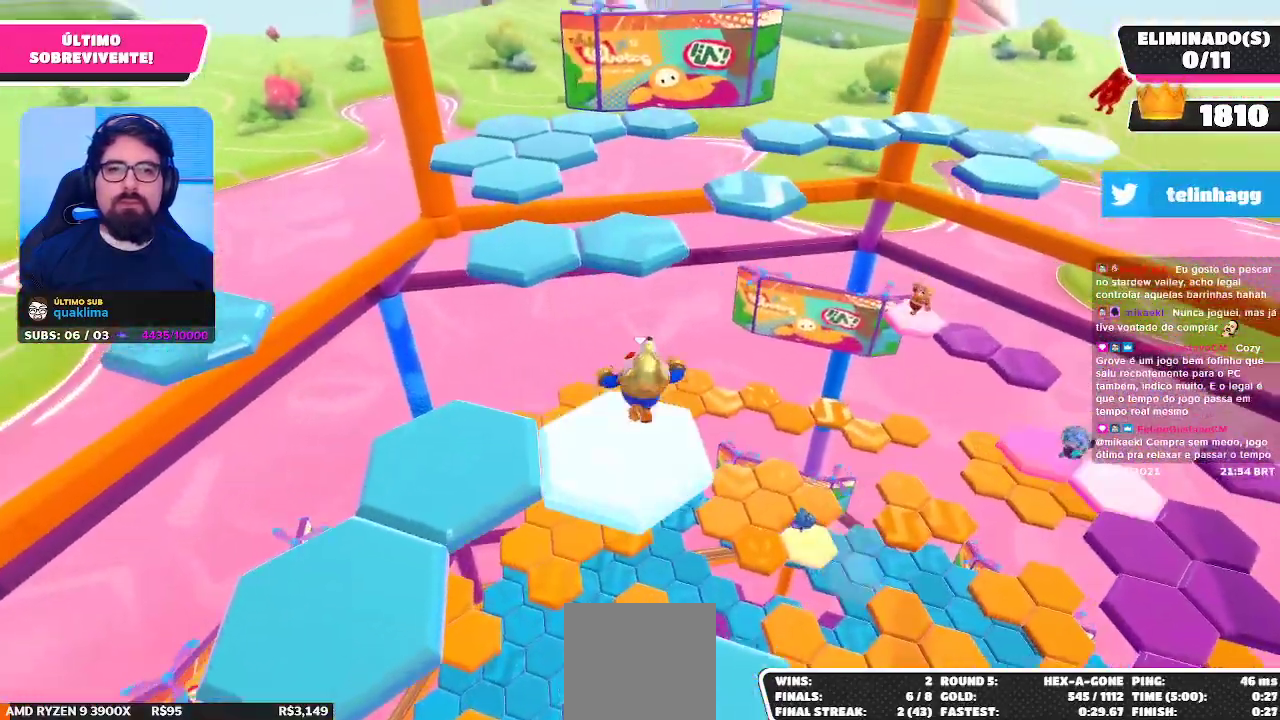
{"buttons": [], "left_stick": "up", "right_stick": "center", "events": [[17, "A", "down"], [167, "A", "up"], [350, "X", "down"], [433, "X", "up"]]}
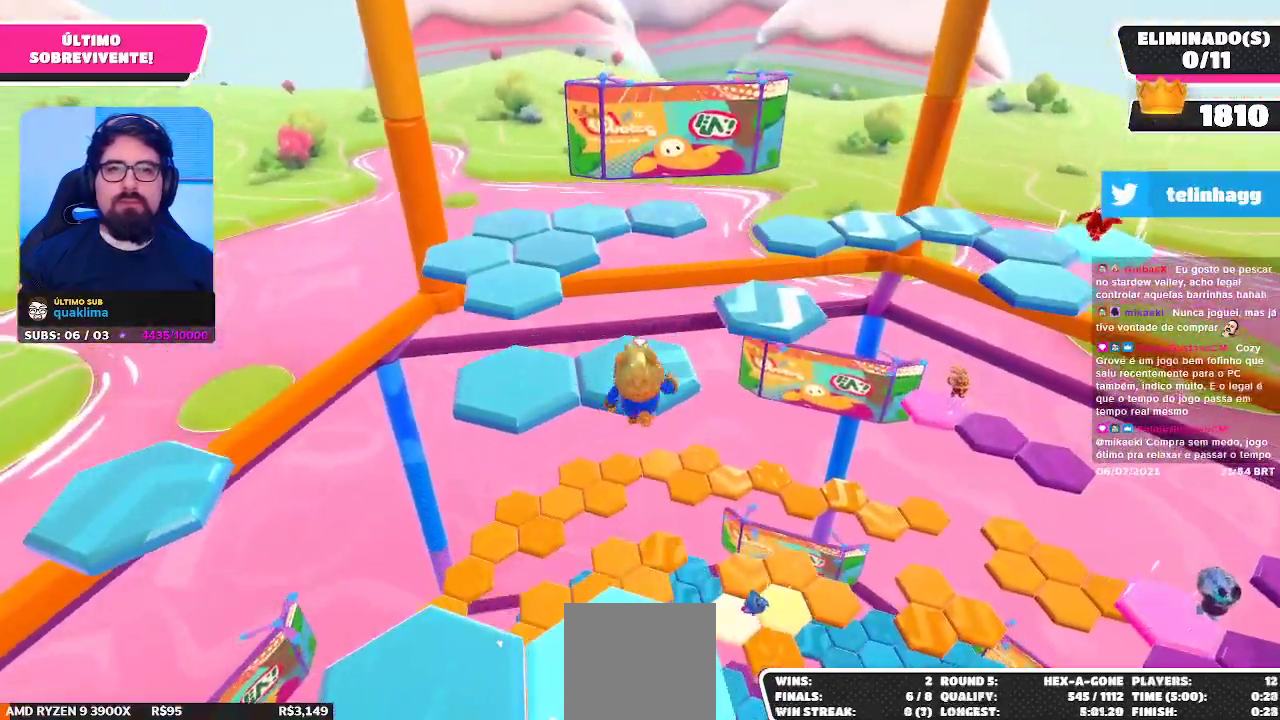
{"buttons": [], "left_stick": "down-left", "right_stick": "center", "events": [[100, "left_stick", "center"], [500, "left_stick", "down-left"]]}
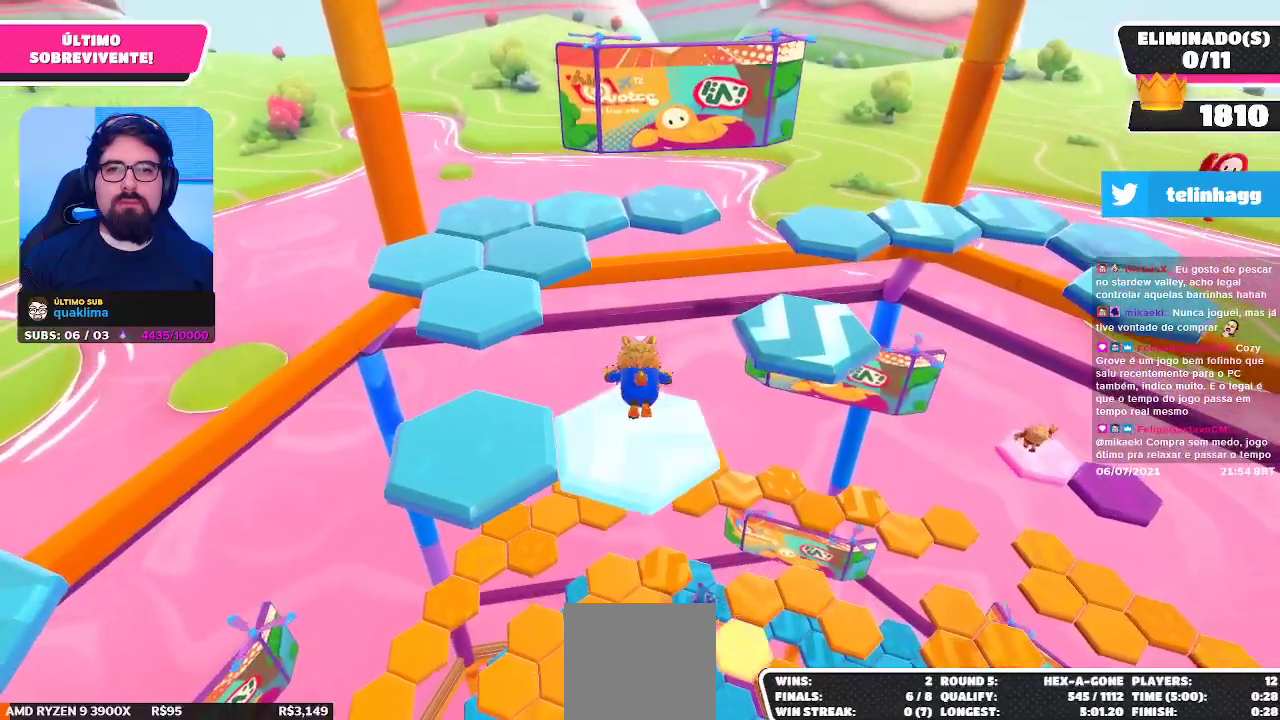
{"buttons": ["A"], "left_stick": "left", "right_stick": "center", "events": [[417, "A", "down"], [417, "left_stick", "left"]]}
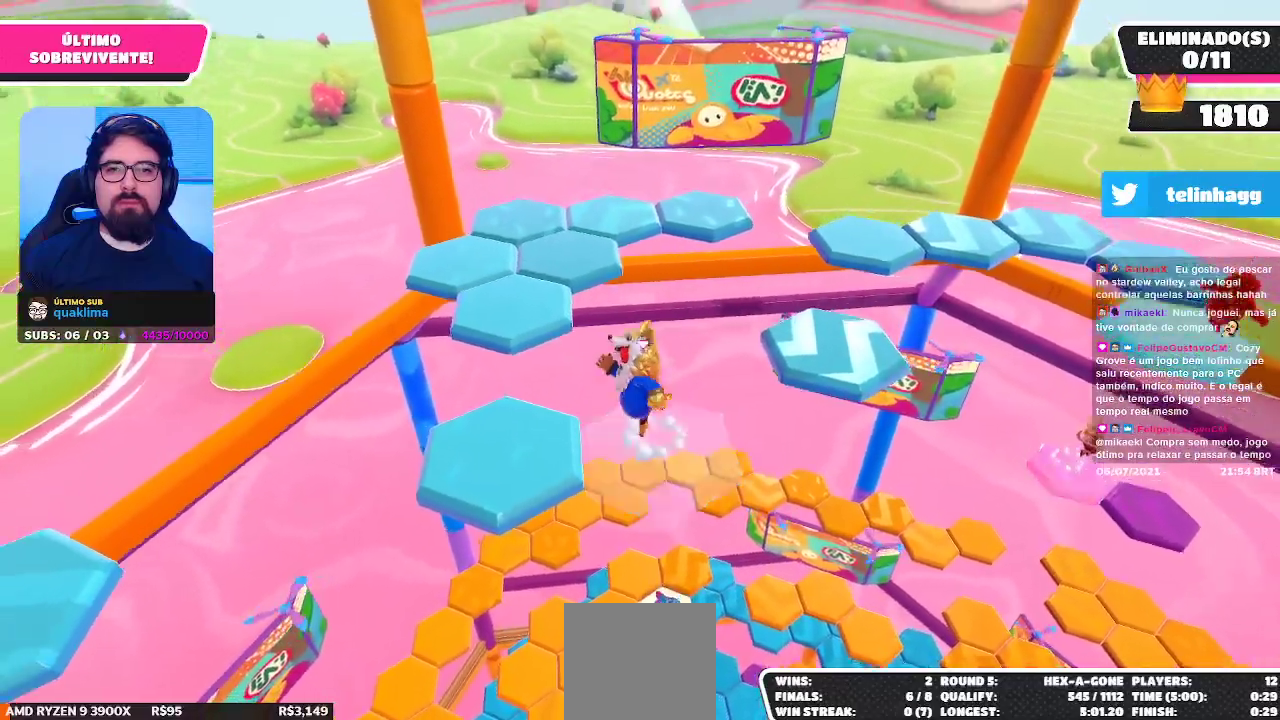
{"buttons": [], "left_stick": "up-left", "right_stick": "center", "events": [[33, "A", "up"], [150, "right_stick", "left"], [383, "left_stick", "up-left"], [467, "right_stick", "center"]]}
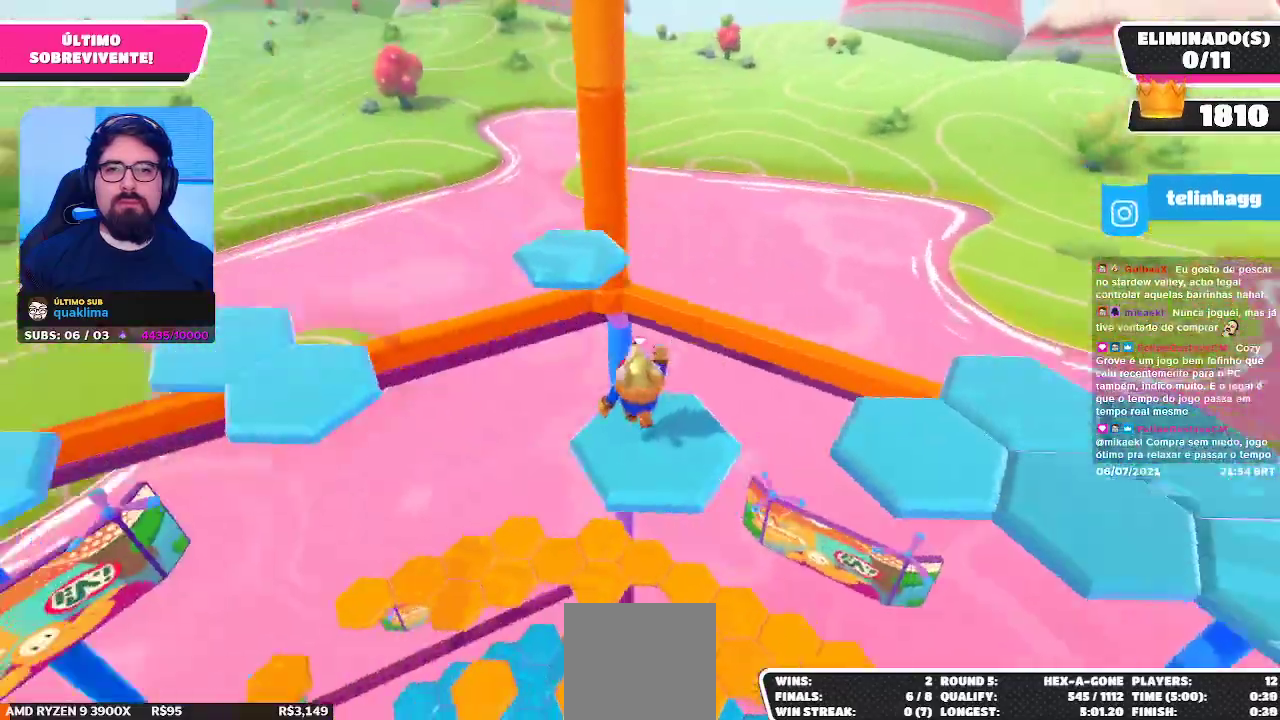
{"buttons": ["A"], "left_stick": "up", "right_stick": "center", "events": [[83, "left_stick", "up"], [300, "A", "down"]]}
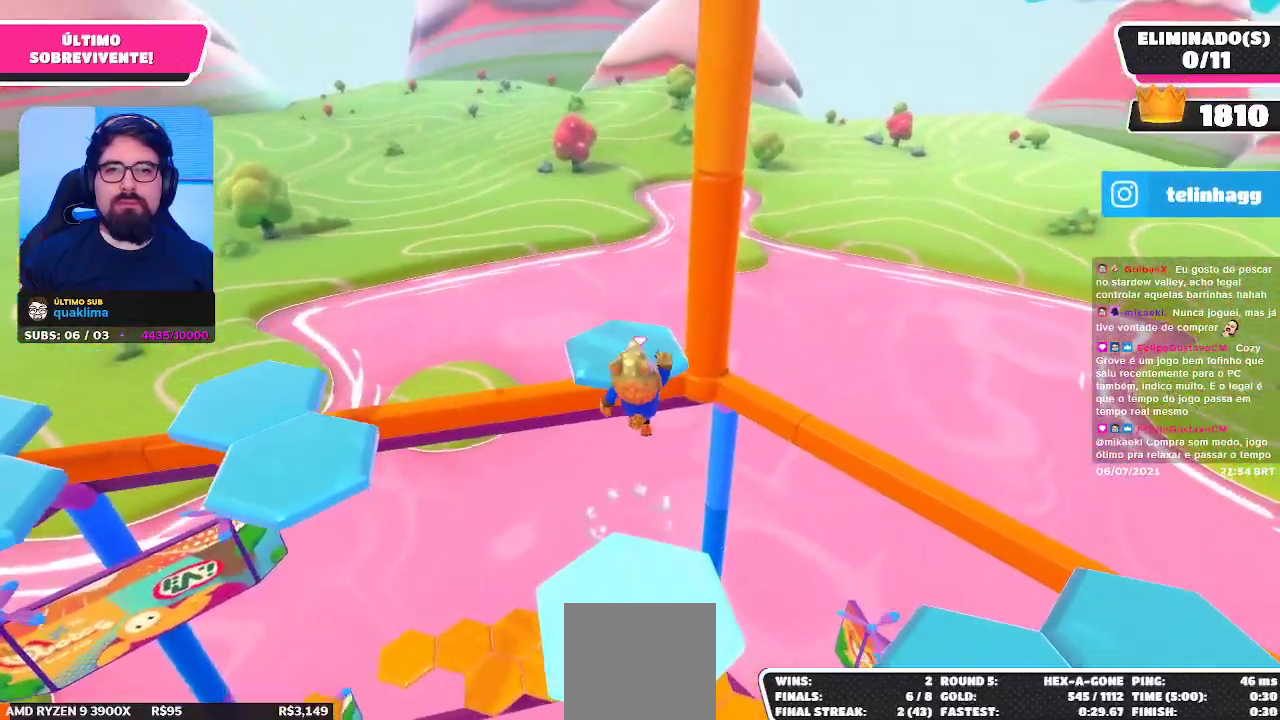
{"buttons": [], "left_stick": "up", "right_stick": "up-left", "events": [[233, "A", "up"], [400, "right_stick", "up-left"]]}
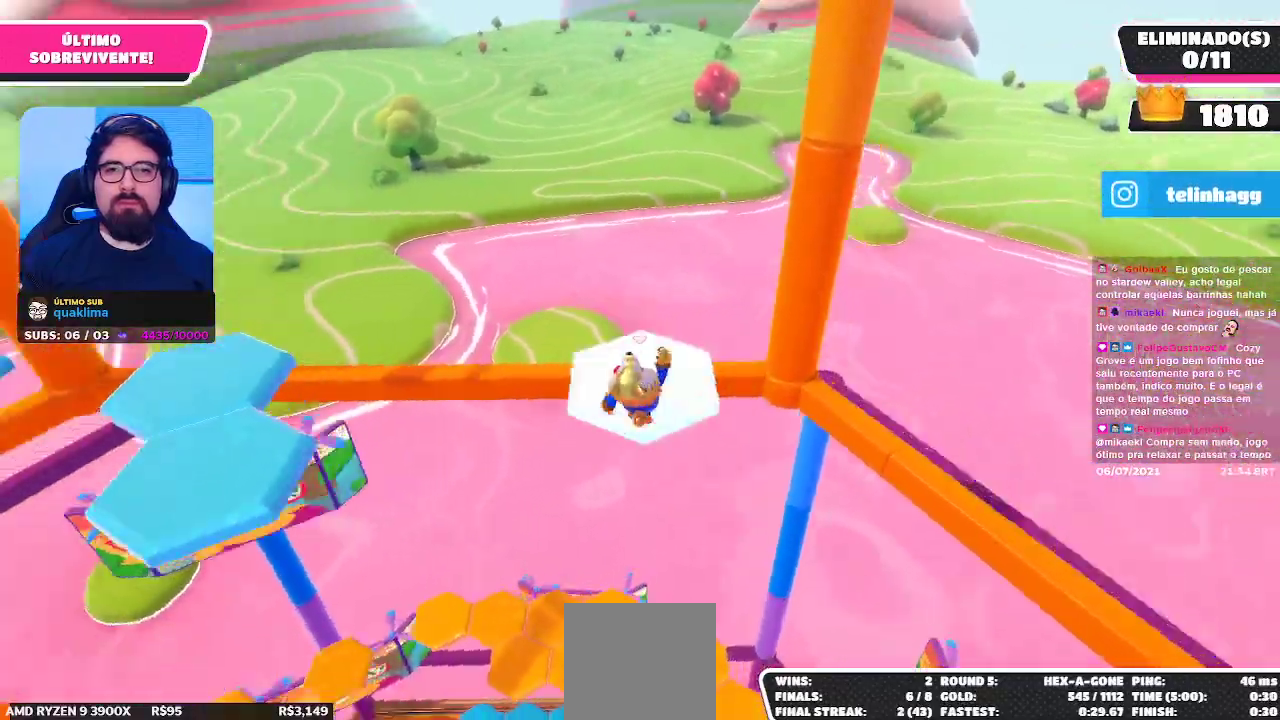
{"buttons": ["A"], "left_stick": "up-left", "right_stick": "center", "events": [[167, "left_stick", "up-left"], [233, "right_stick", "center"], [267, "left_stick", "left"], [433, "left_stick", "up-left"], [500, "A", "down"]]}
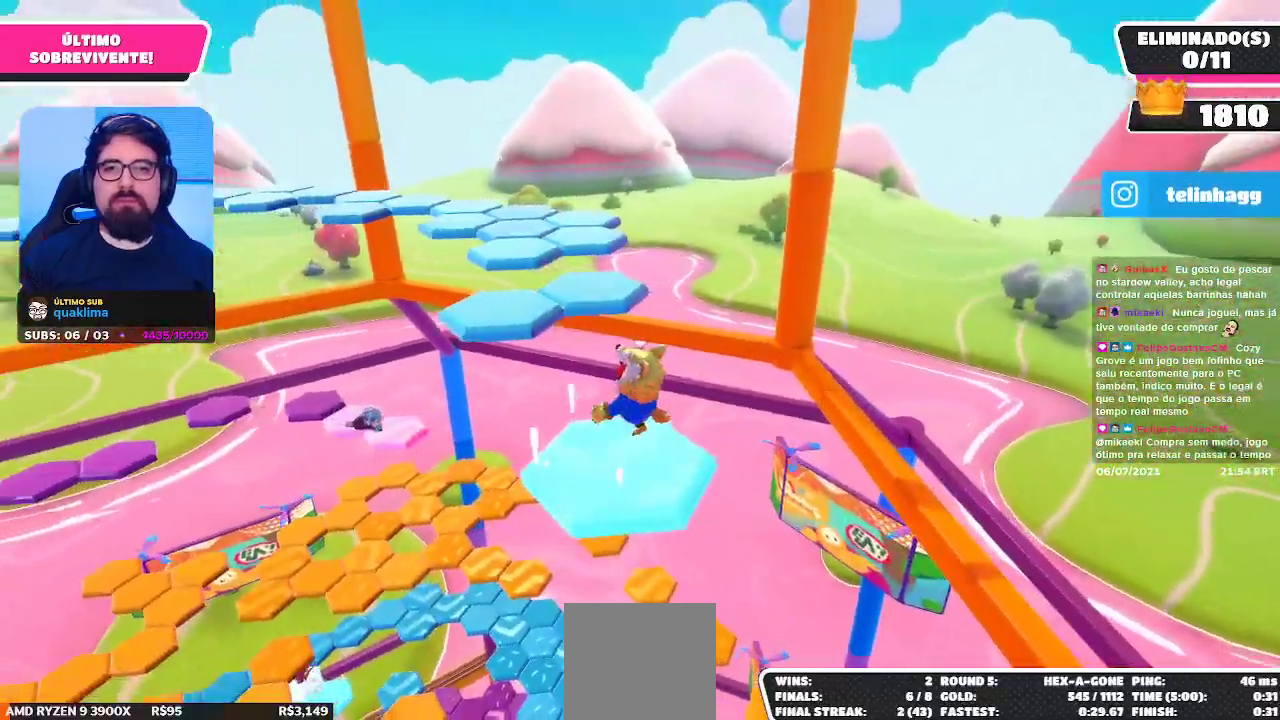
{"buttons": ["X"], "left_stick": "up", "right_stick": "center", "events": [[233, "left_stick", "up"], [350, "A", "up"], [500, "X", "down"]]}
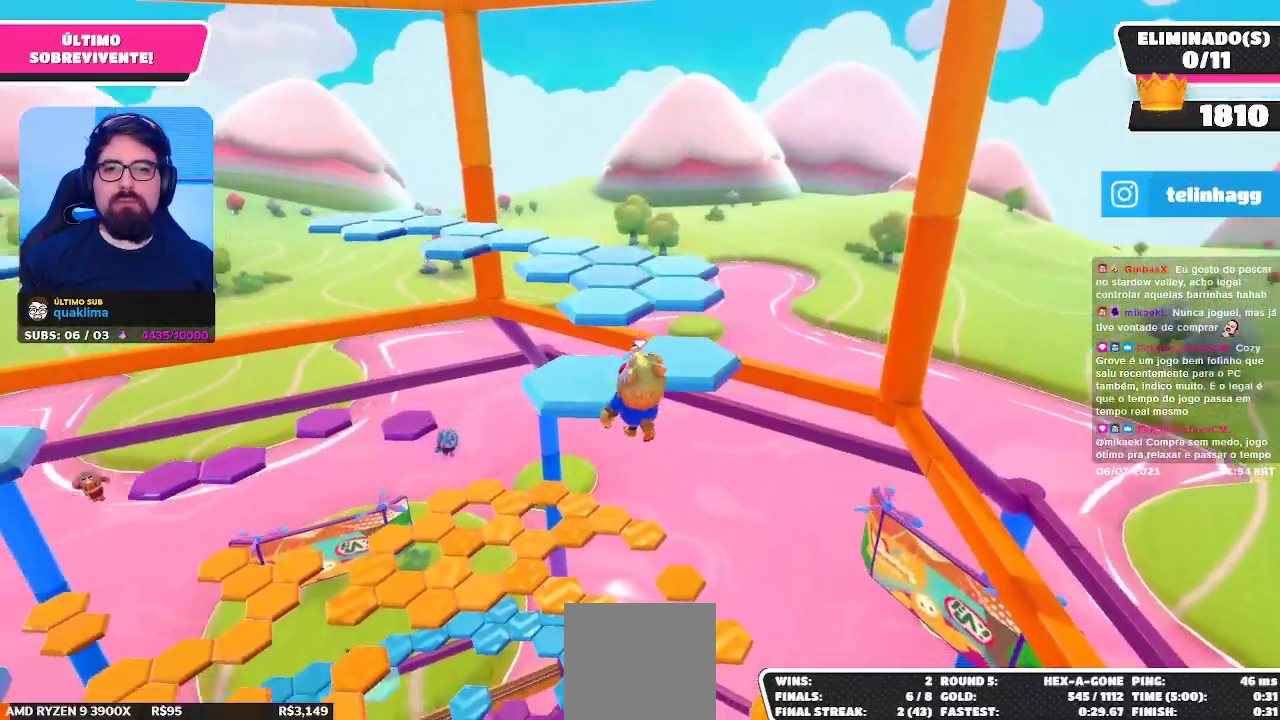
{"buttons": [], "left_stick": "up", "right_stick": "center", "events": [[67, "X", "up"], [150, "X", "down"], [183, "X", "up"], [250, "X", "down"], [333, "X", "up"], [383, "X", "down"], [467, "X", "up"]]}
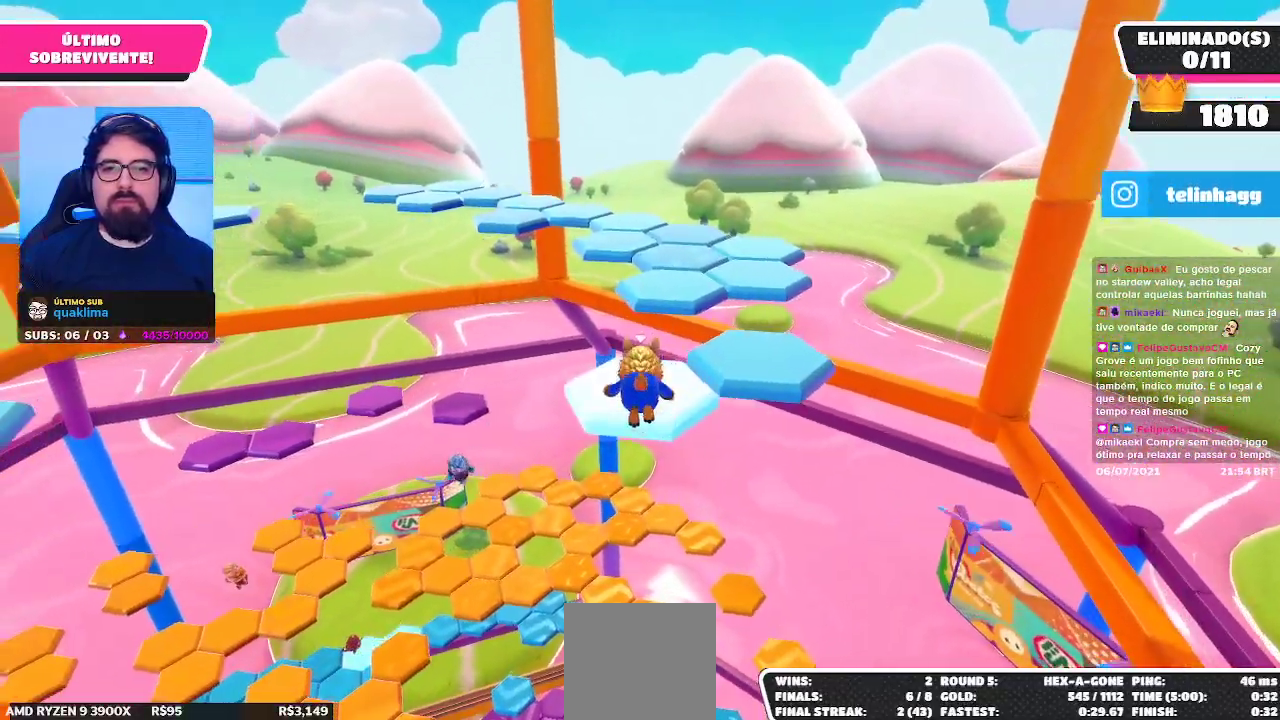
{"buttons": ["A"], "left_stick": "up-right", "right_stick": "center", "events": [[350, "A", "down"], [350, "left_stick", "up-right"], [417, "A", "up"], [483, "A", "down"]]}
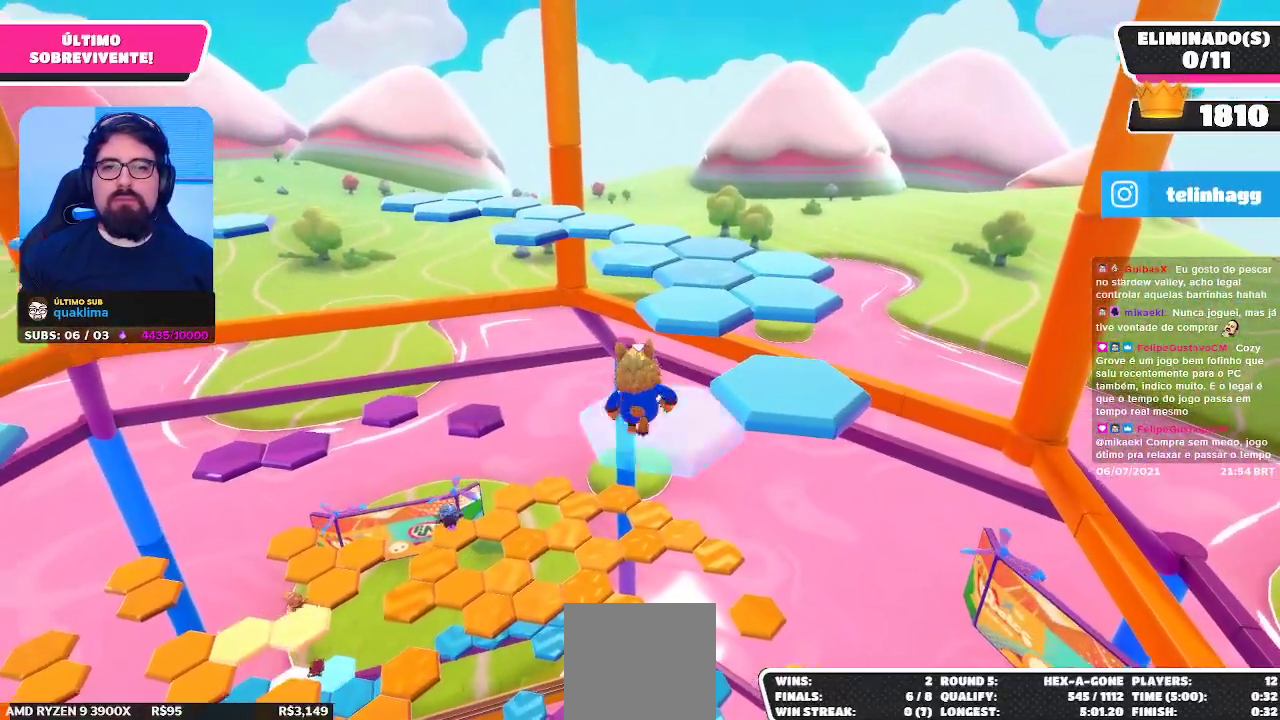
{"buttons": [], "left_stick": "right", "right_stick": "center", "events": [[50, "A", "up"], [83, "A", "down"], [133, "A", "up"], [200, "A", "down"], [250, "A", "up"], [267, "left_stick", "right"], [300, "A", "down"], [367, "A", "up"], [417, "A", "down"], [417, "X", "down"], [467, "A", "up"], [483, "X", "up"]]}
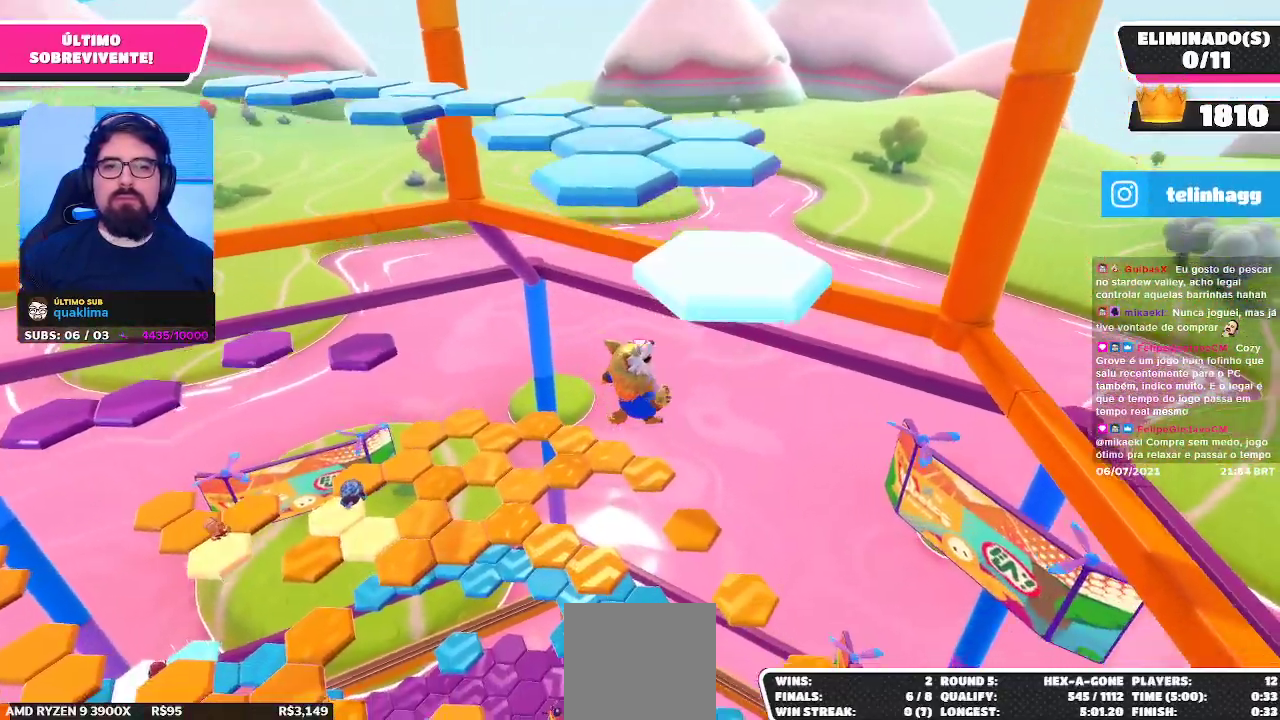
{"buttons": [], "left_stick": "left", "right_stick": "center", "events": [[33, "left_stick", "down-left"], [233, "left_stick", "left"]]}
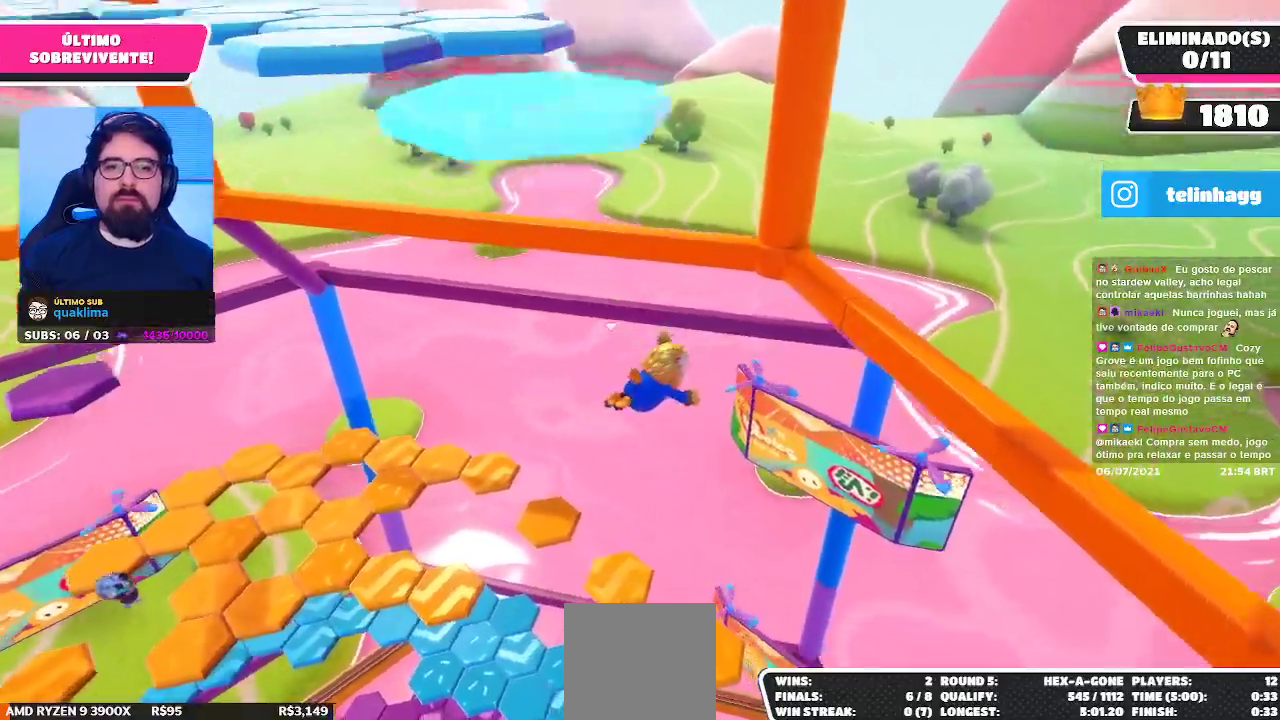
{"buttons": [], "left_stick": "up-right", "right_stick": "center", "events": [[233, "left_stick", "up-right"]]}
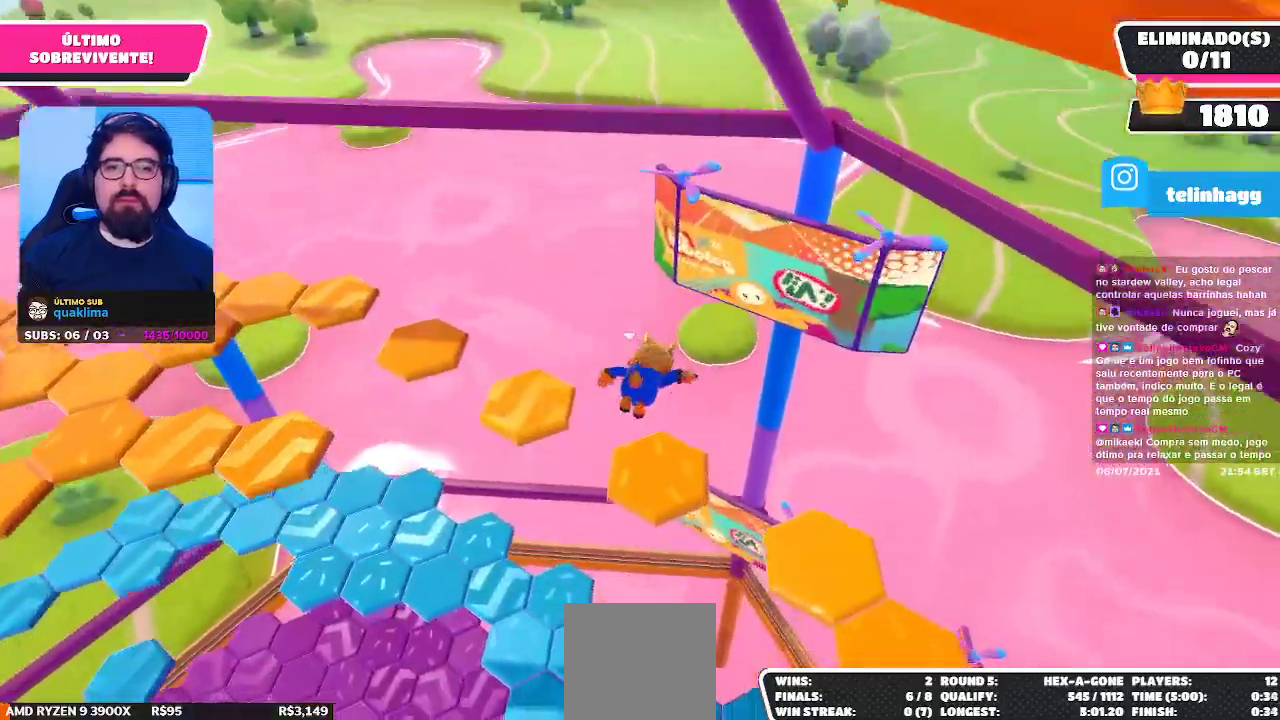
{"buttons": [], "left_stick": "down-left", "right_stick": "center", "events": [[83, "right_stick", "up"], [233, "left_stick", "up"], [450, "left_stick", "left"], [483, "right_stick", "center"], [500, "left_stick", "down-left"]]}
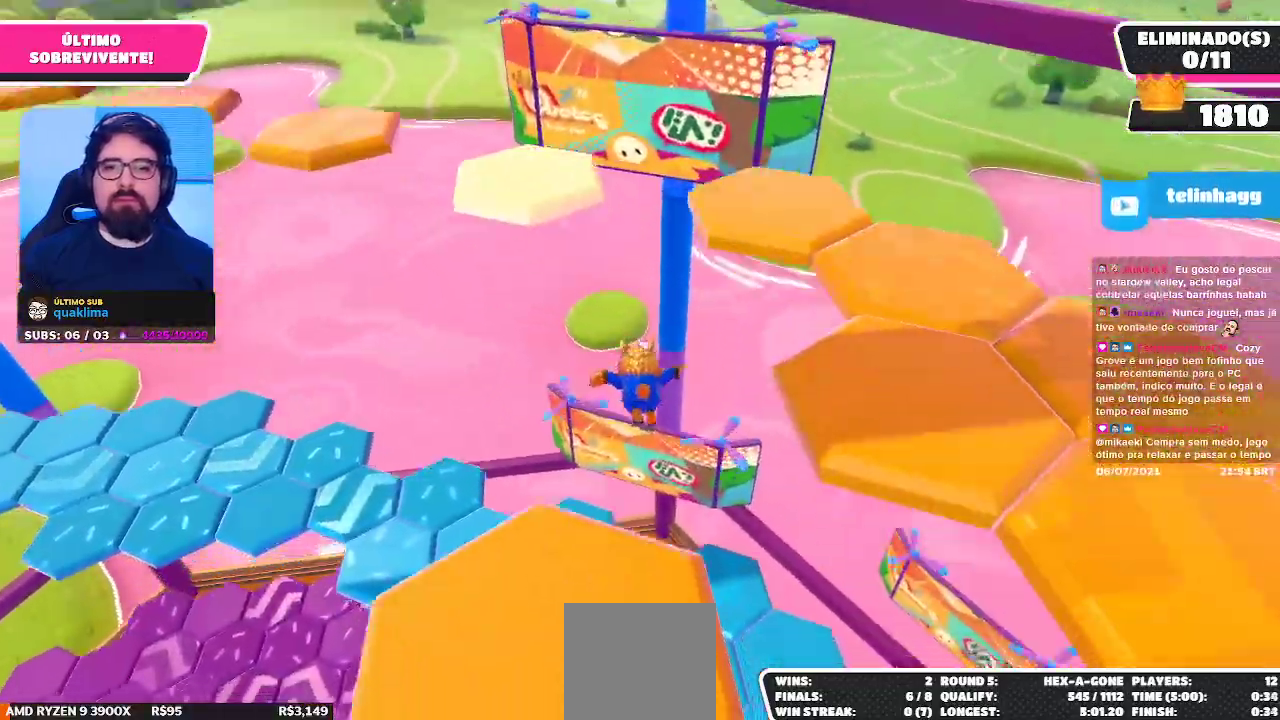
{"buttons": [], "left_stick": "center", "right_stick": "up-left", "events": [[233, "left_stick", "center"], [450, "right_stick", "up-left"]]}
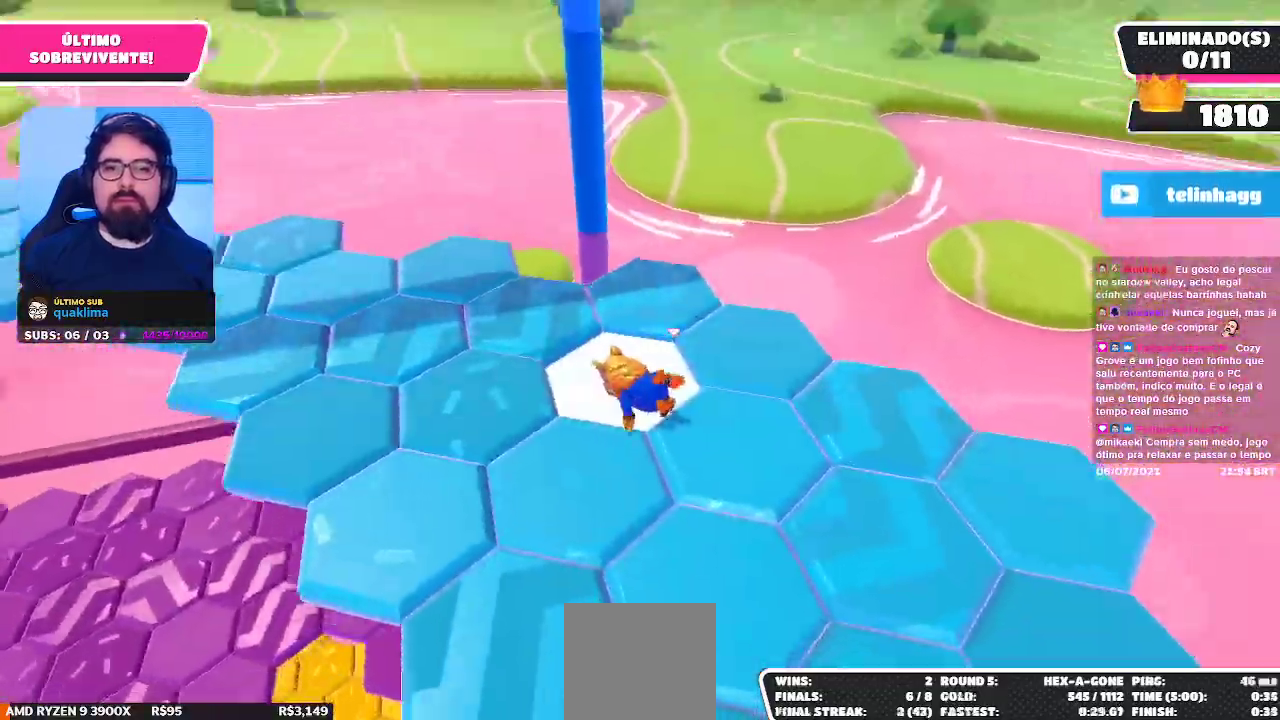
{"buttons": ["A"], "left_stick": "up-left", "right_stick": "center", "events": [[33, "left_stick", "up"], [67, "right_stick", "center"], [133, "left_stick", "up-left"], [483, "A", "down"]]}
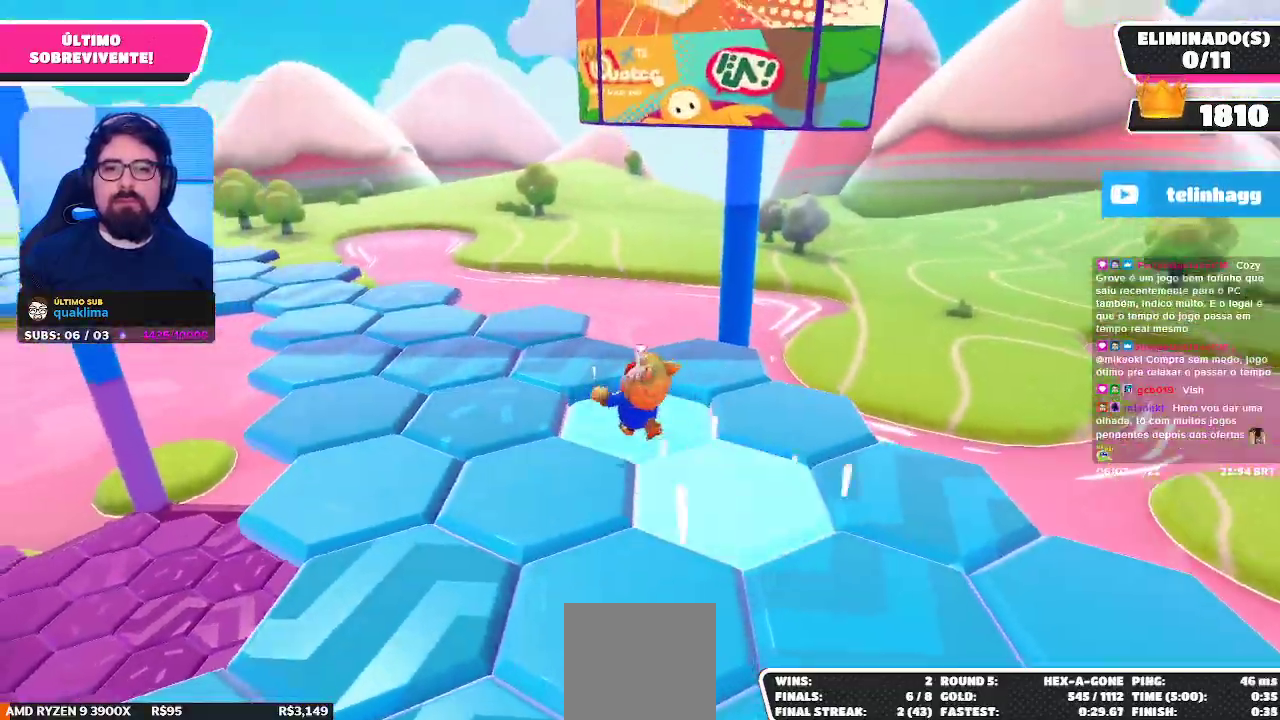
{"buttons": [], "left_stick": "down-left", "right_stick": "left", "events": [[133, "A", "up"], [267, "left_stick", "down-left"], [267, "right_stick", "left"]]}
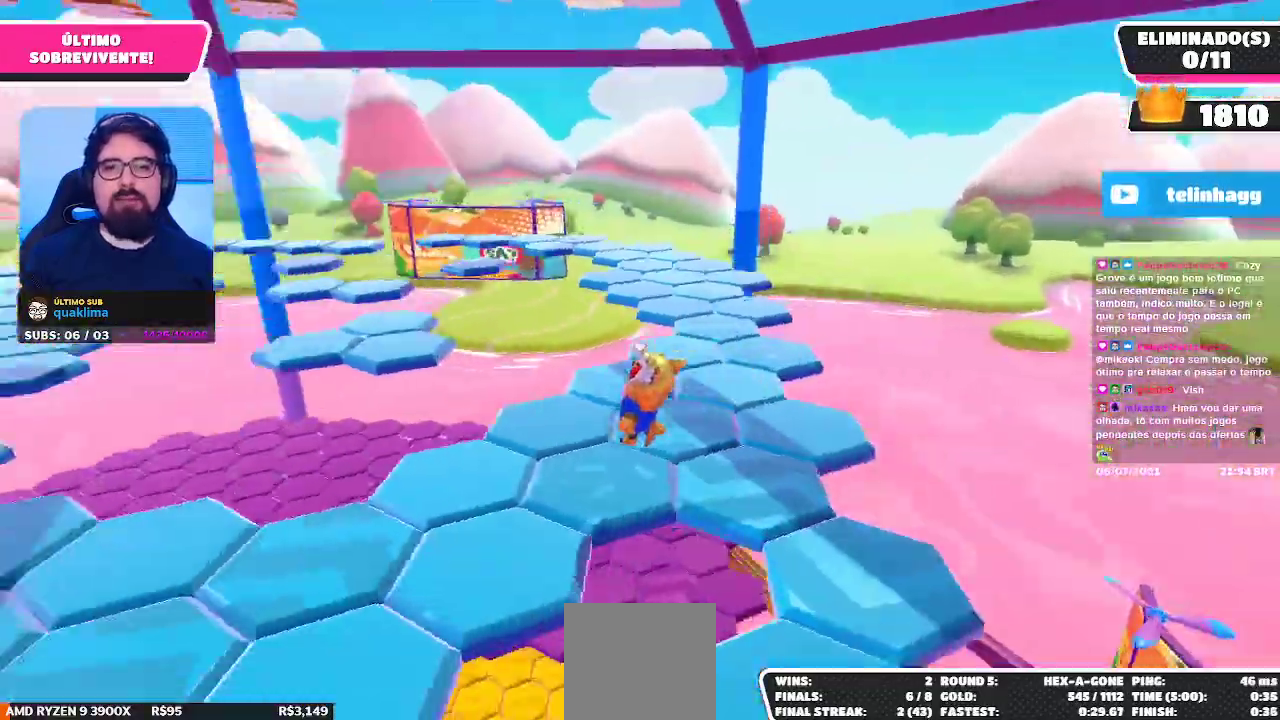
{"buttons": ["A"], "left_stick": "down", "right_stick": "center", "events": [[117, "right_stick", "center"], [150, "left_stick", "center"], [283, "left_stick", "down"], [400, "A", "down"]]}